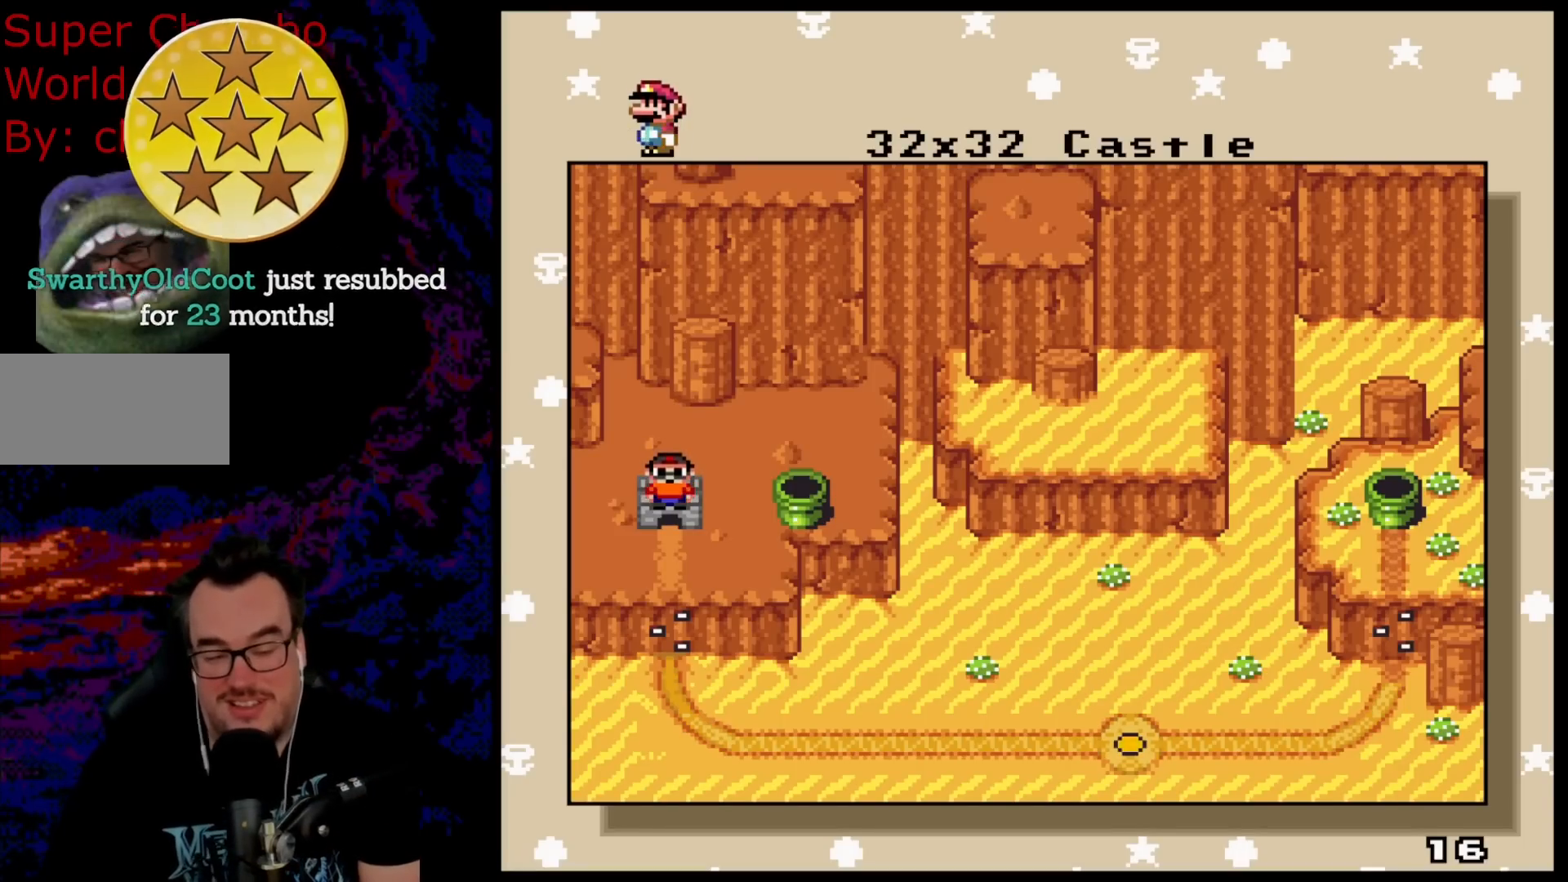
Gameplay with a controller (Nintendo layout); each line is a JSON object with the inputs held at the frame after it. "events" lists button and stick changes between this image and that frame as [ms after this image, input, new state], when the widget could be followed in between. Not read: L3 R3.
{"buttons": ["B"], "events": [[150, "B", "down"], [283, "B", "up"], [467, "B", "down"]]}
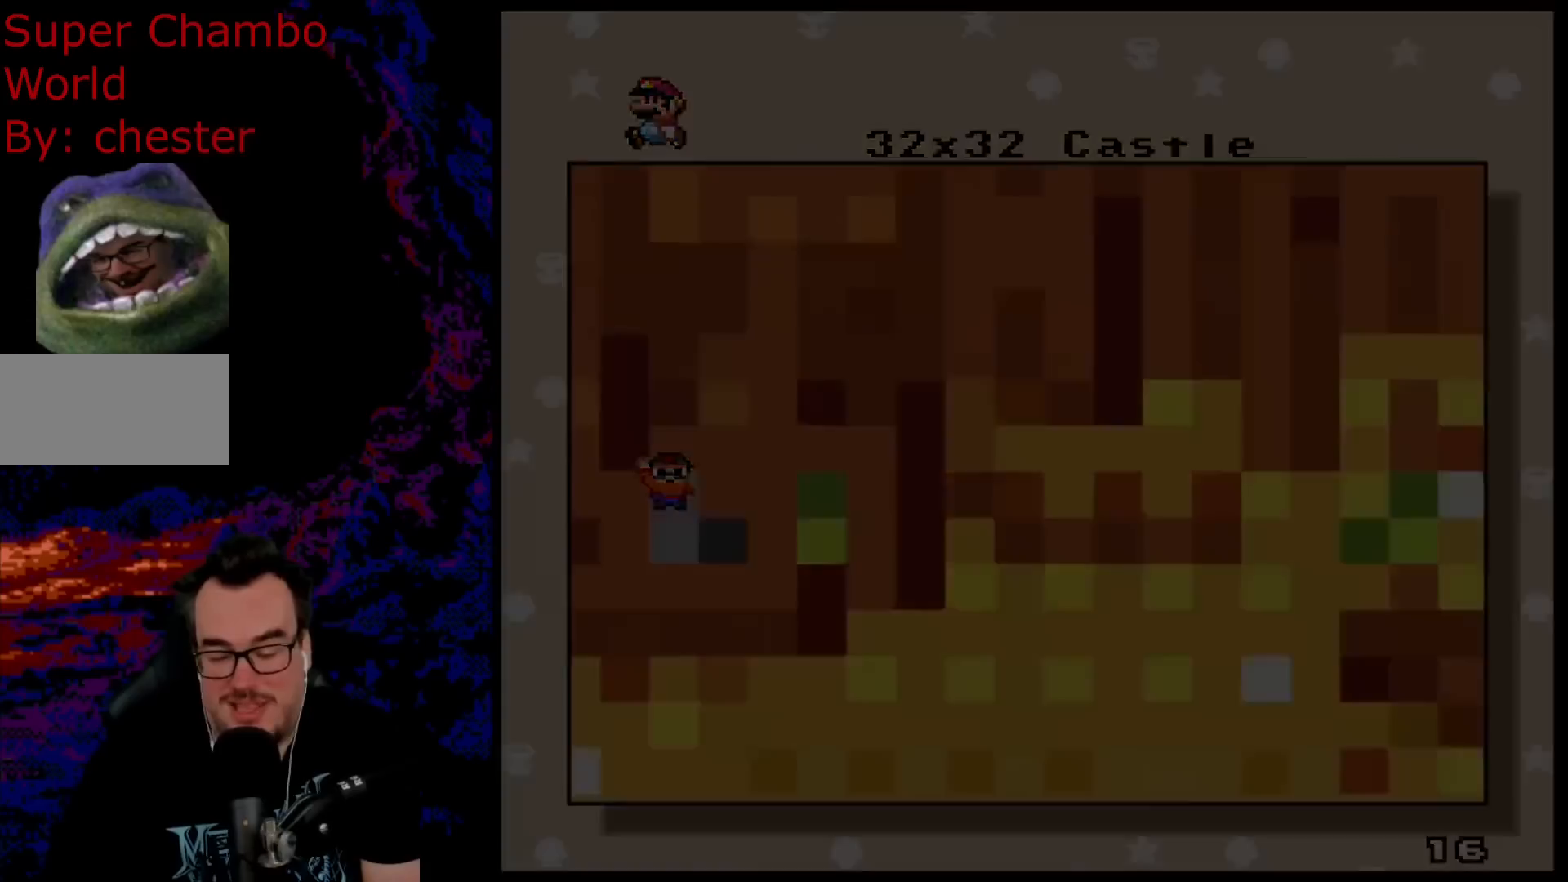
{"buttons": [], "events": [[83, "B", "up"]]}
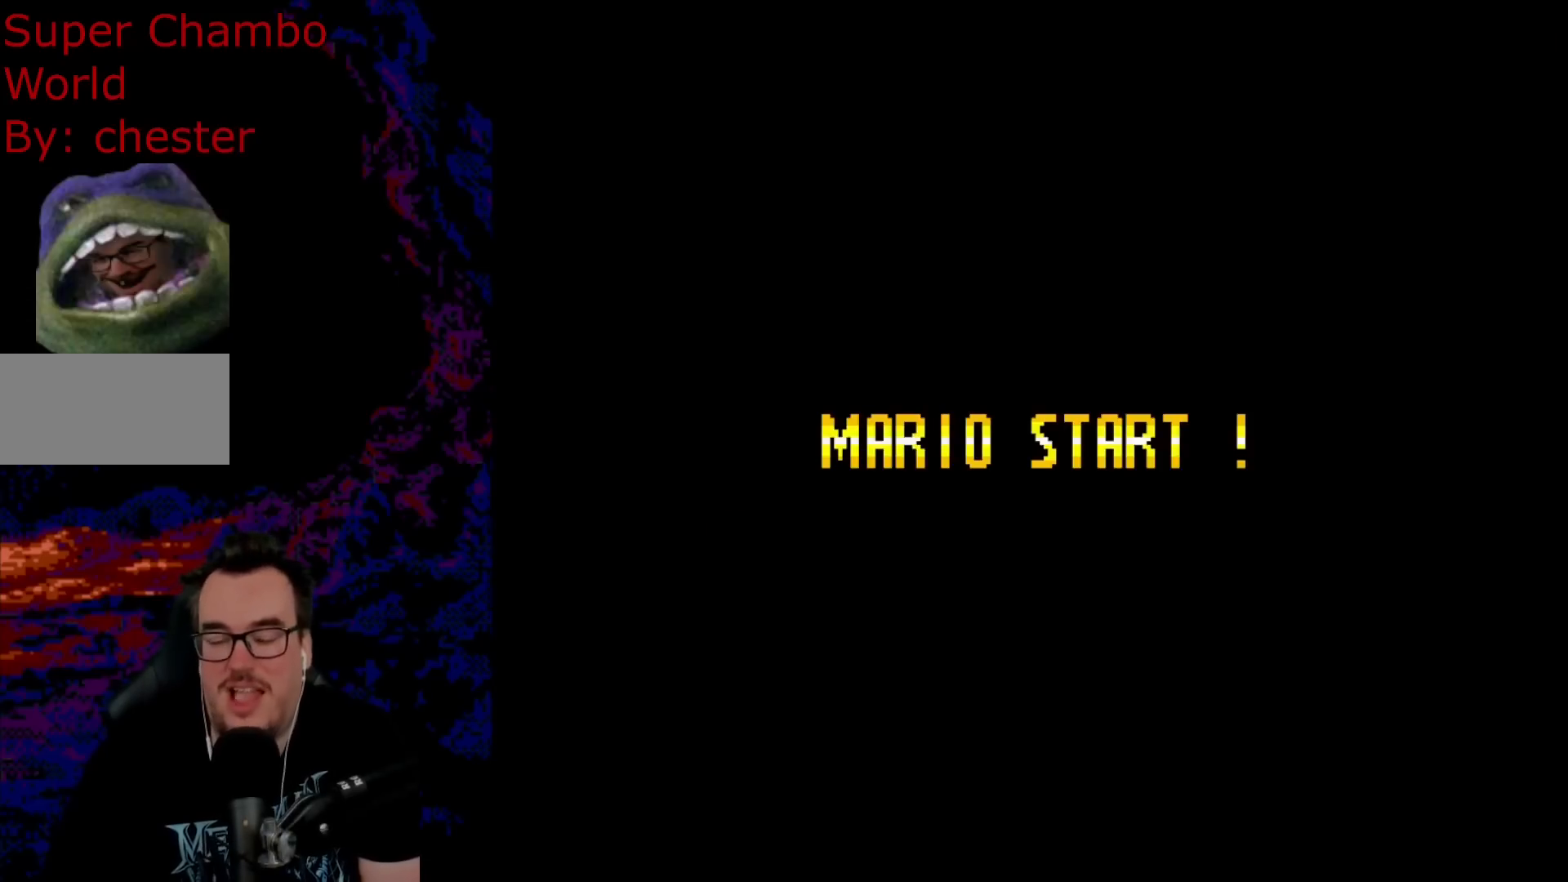
{"buttons": [], "events": []}
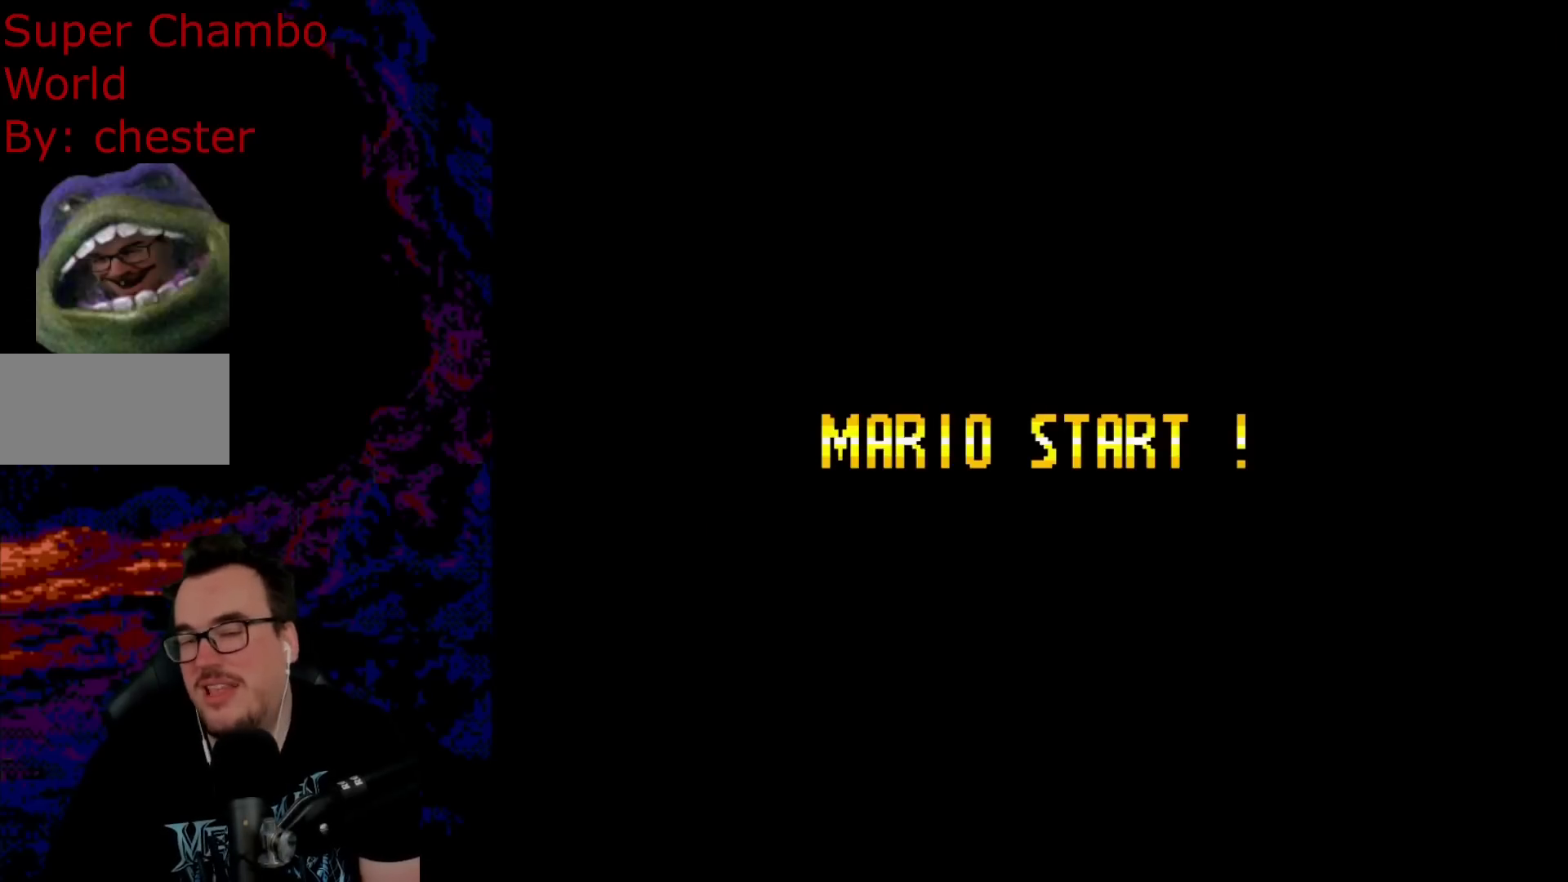
{"buttons": [], "events": []}
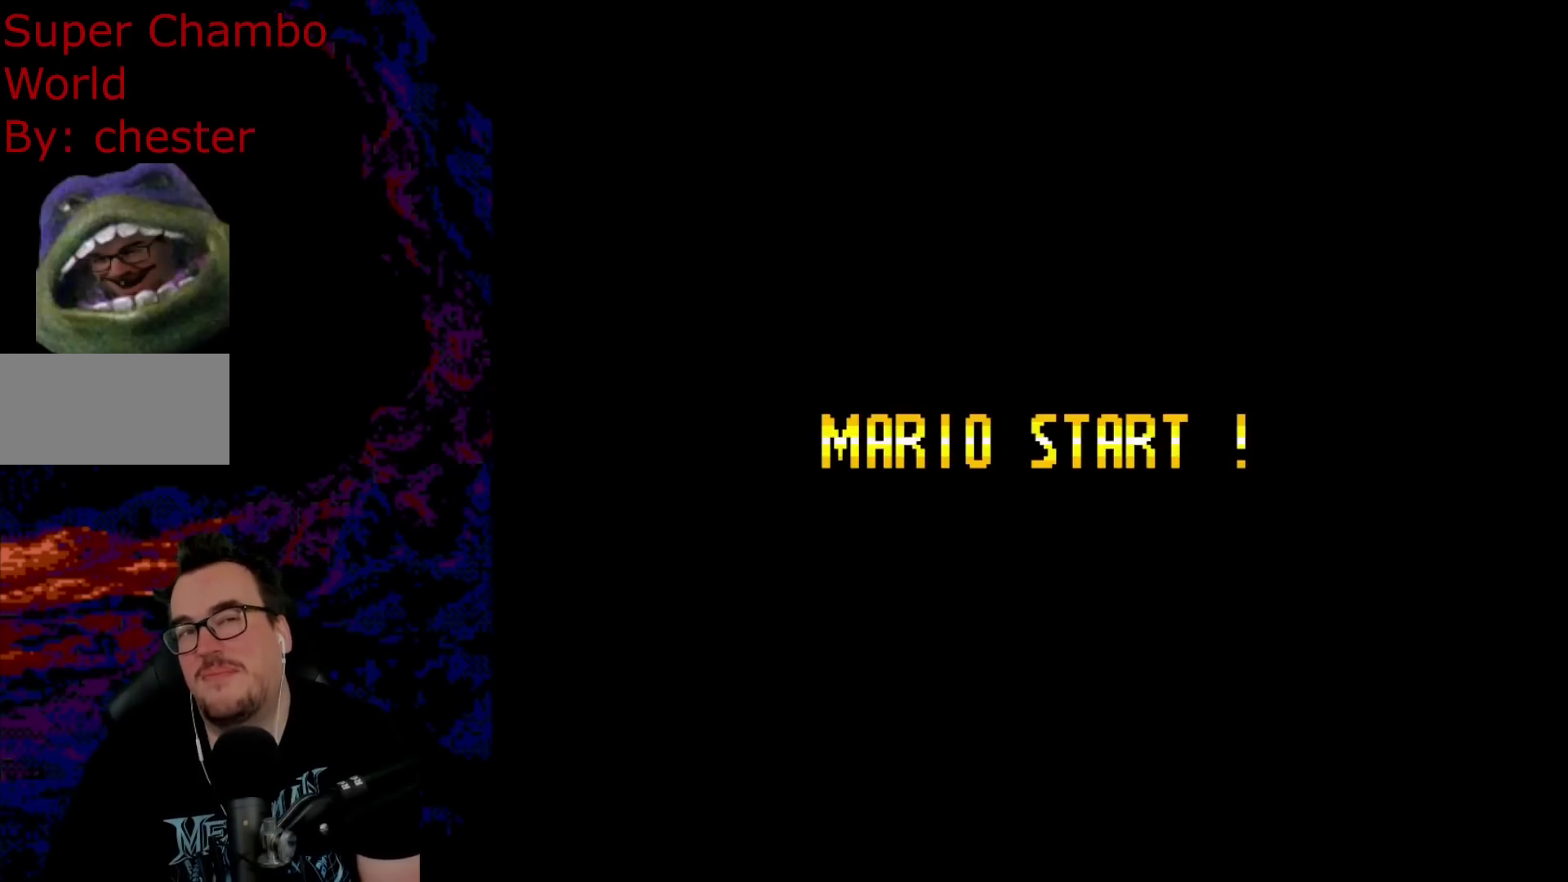
{"buttons": [], "events": []}
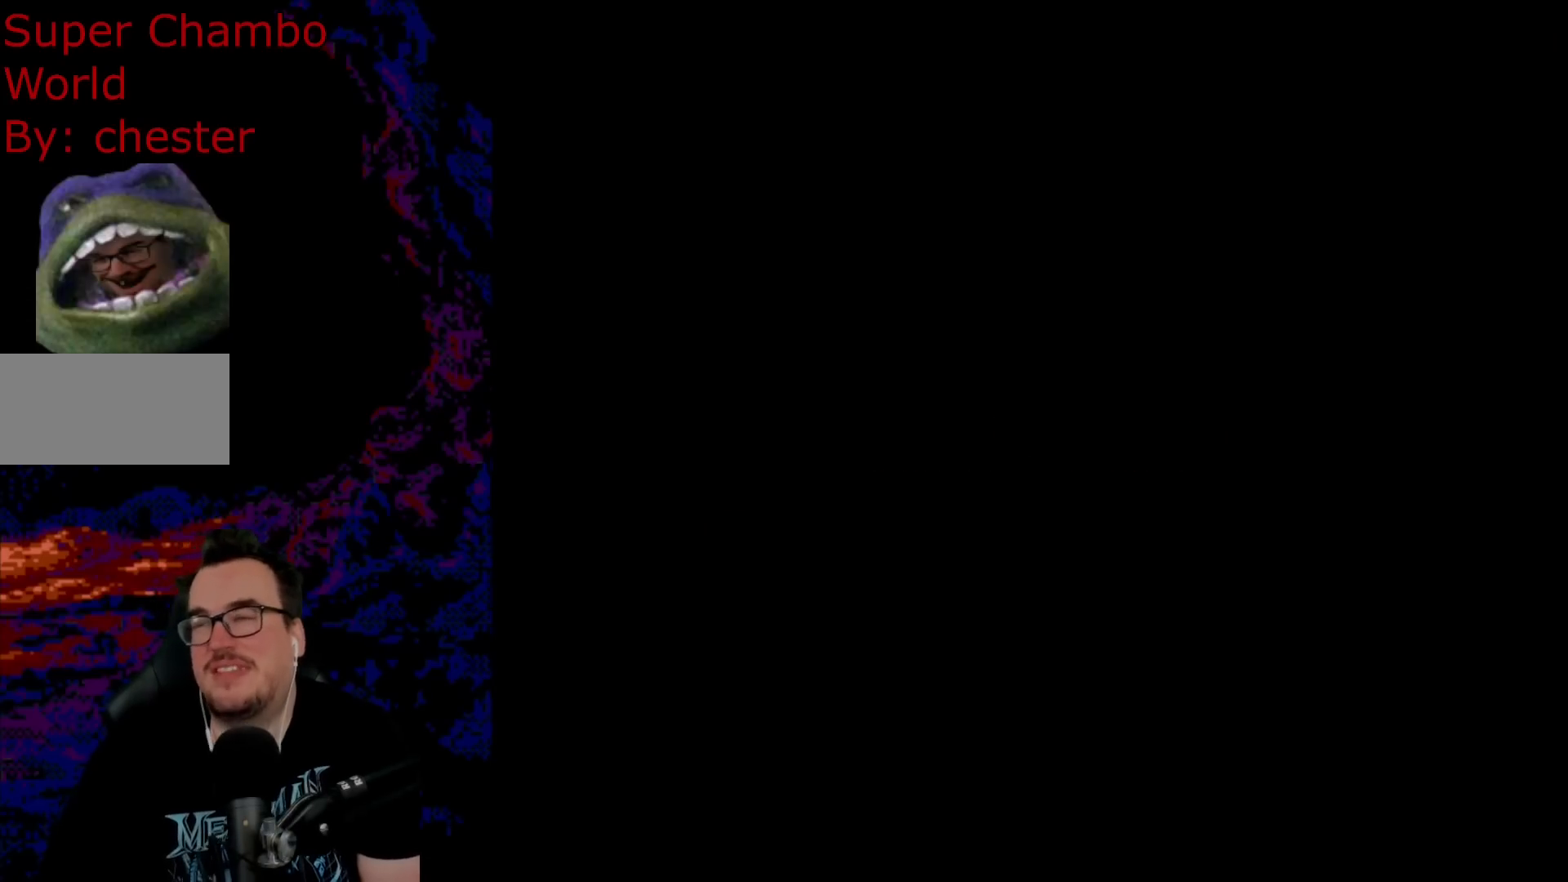
{"buttons": [], "events": []}
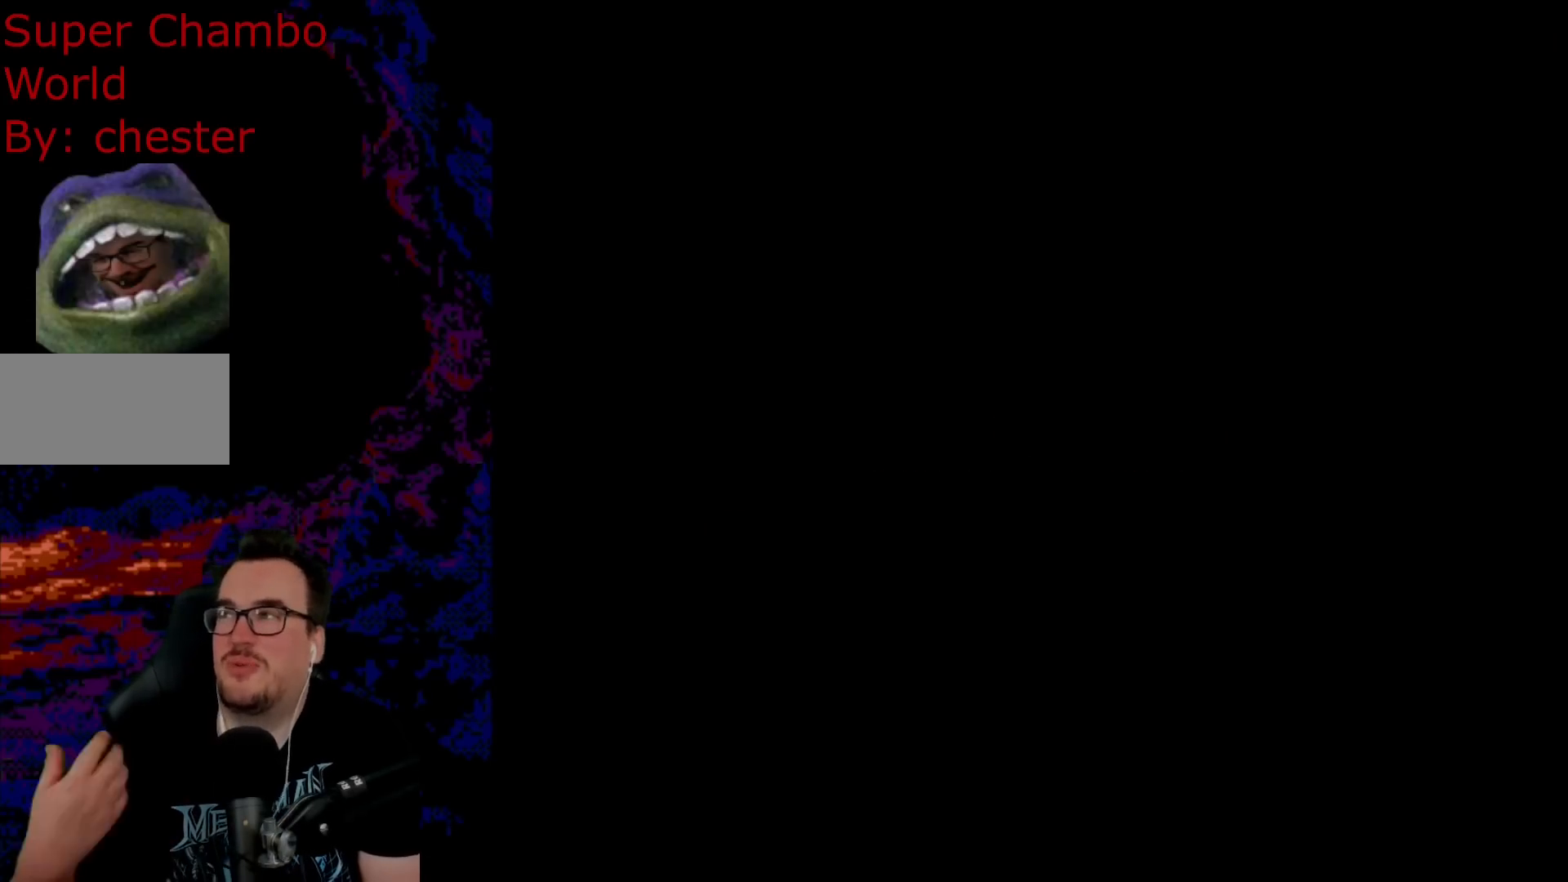
{"buttons": [], "events": []}
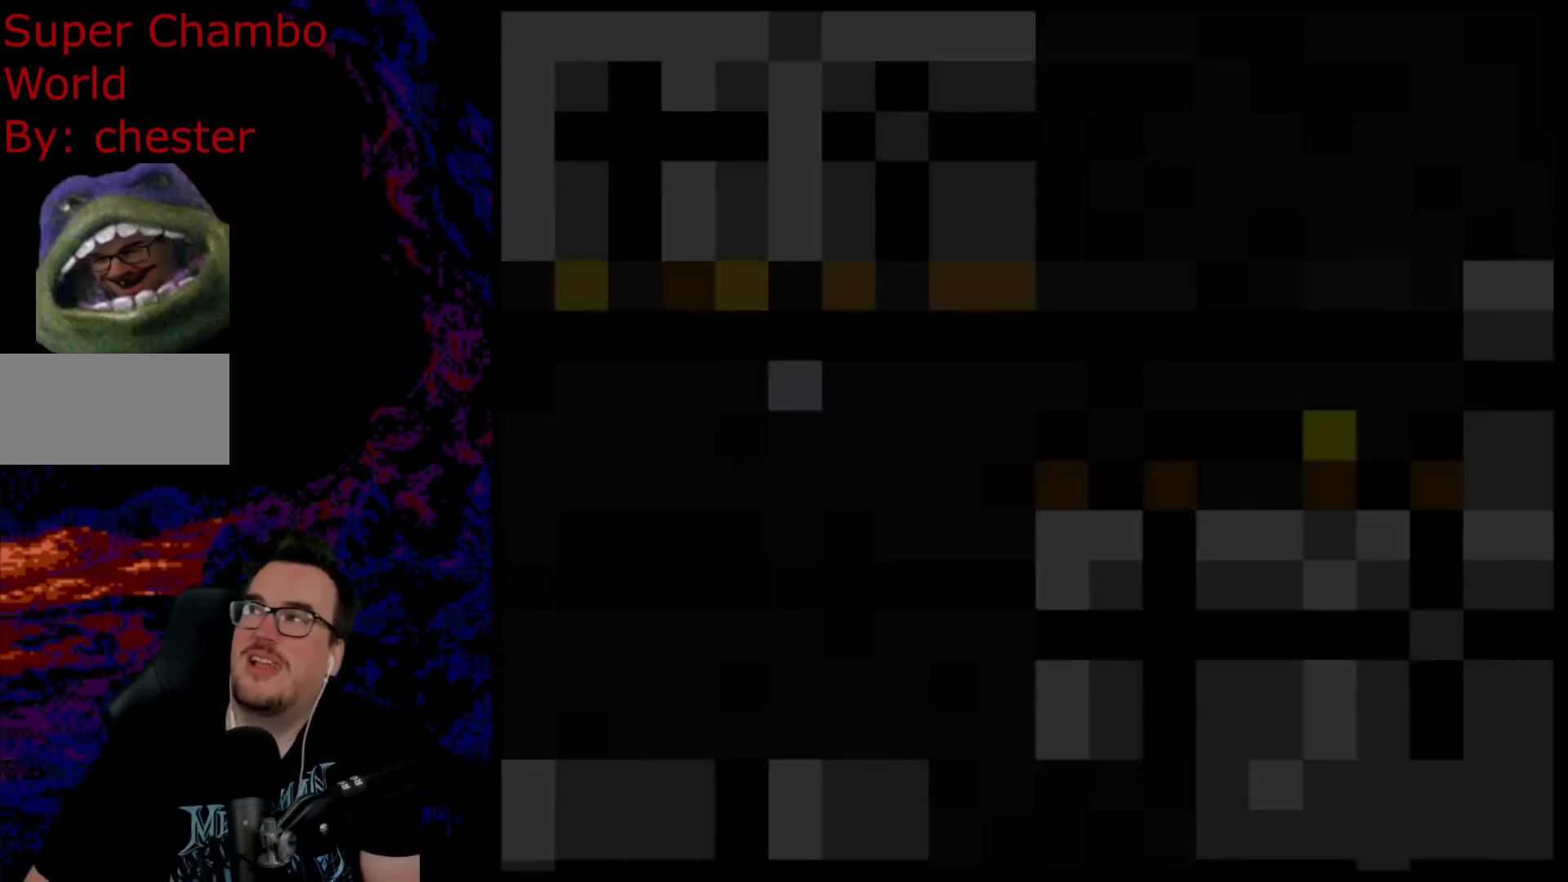
{"buttons": [], "events": []}
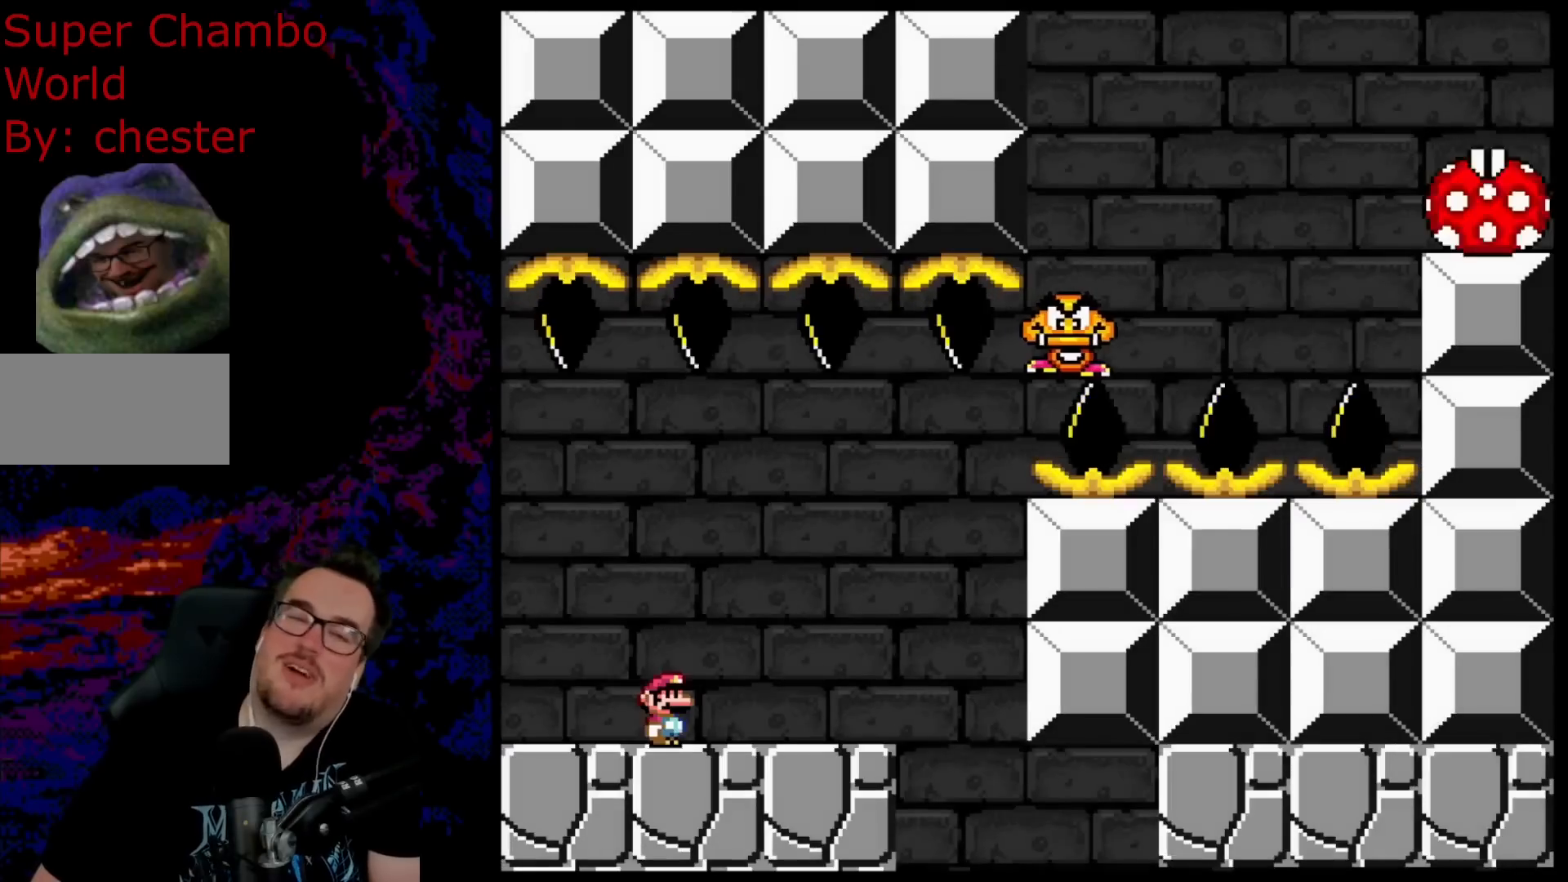
{"buttons": [], "events": []}
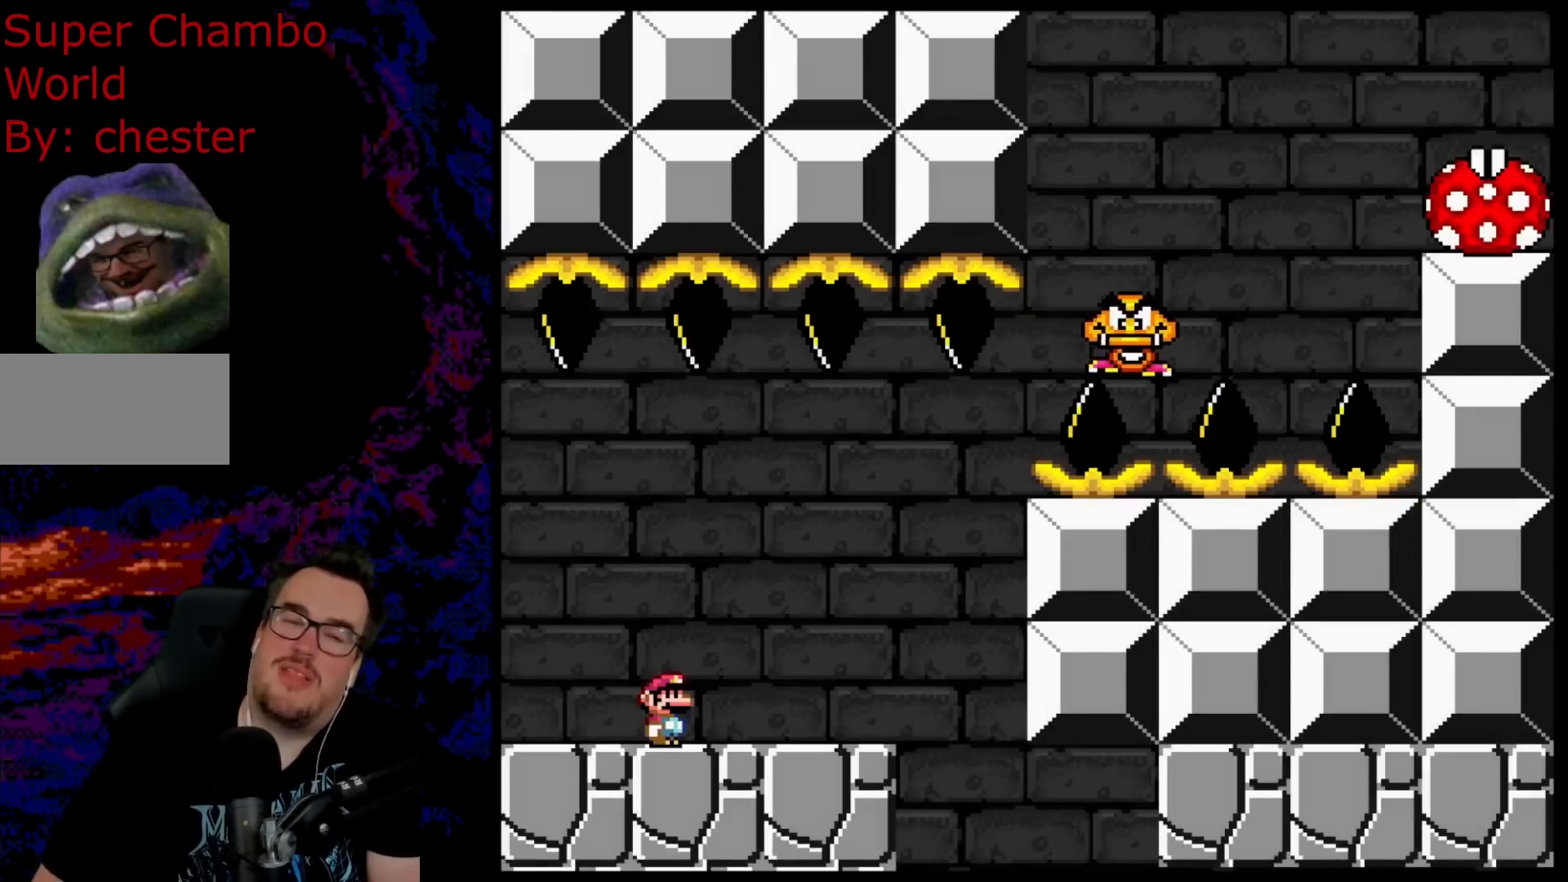
{"buttons": [], "events": [[100, "START", "down"], [350, "START", "up"]]}